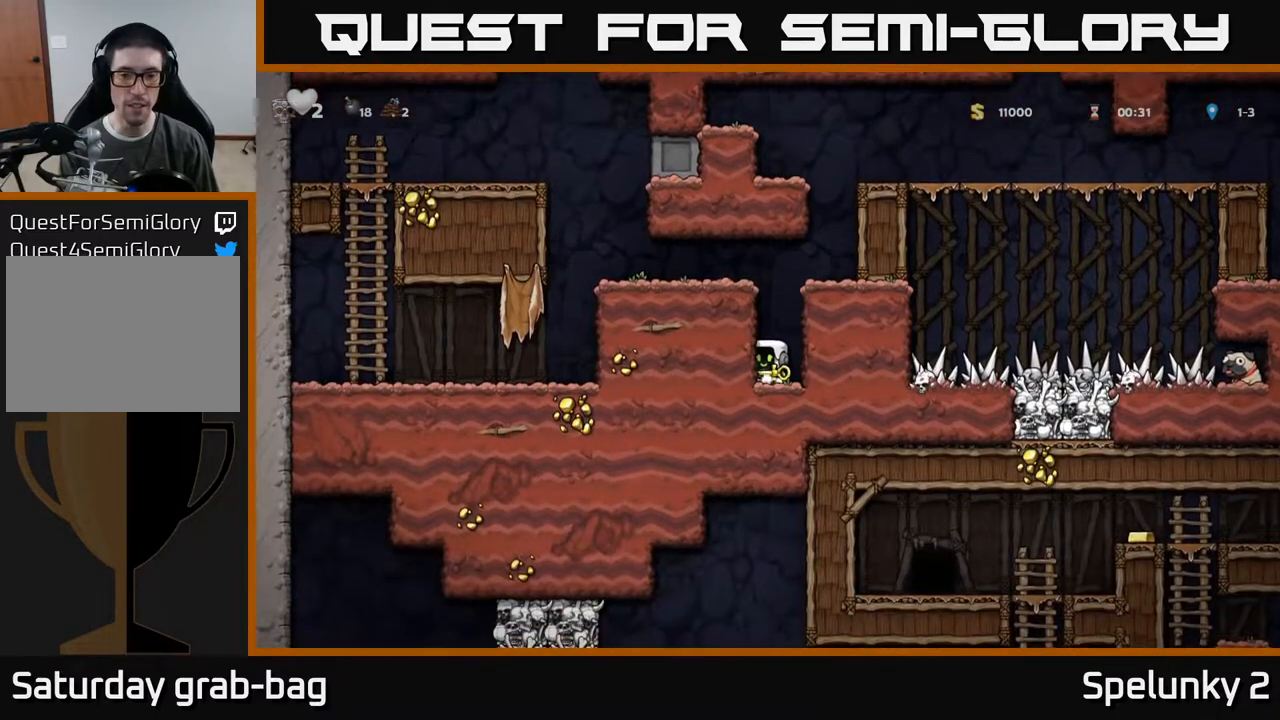
Gameplay with a controller (Xbox layout); each line is a JSON object with the inputs held at the frame after it. "events" lists button and stick changes between this image and that frame as [ms after this image, input, new state], when the widget could be followed in between.
{"buttons": [], "left_stick": "center", "right_stick": "center", "events": []}
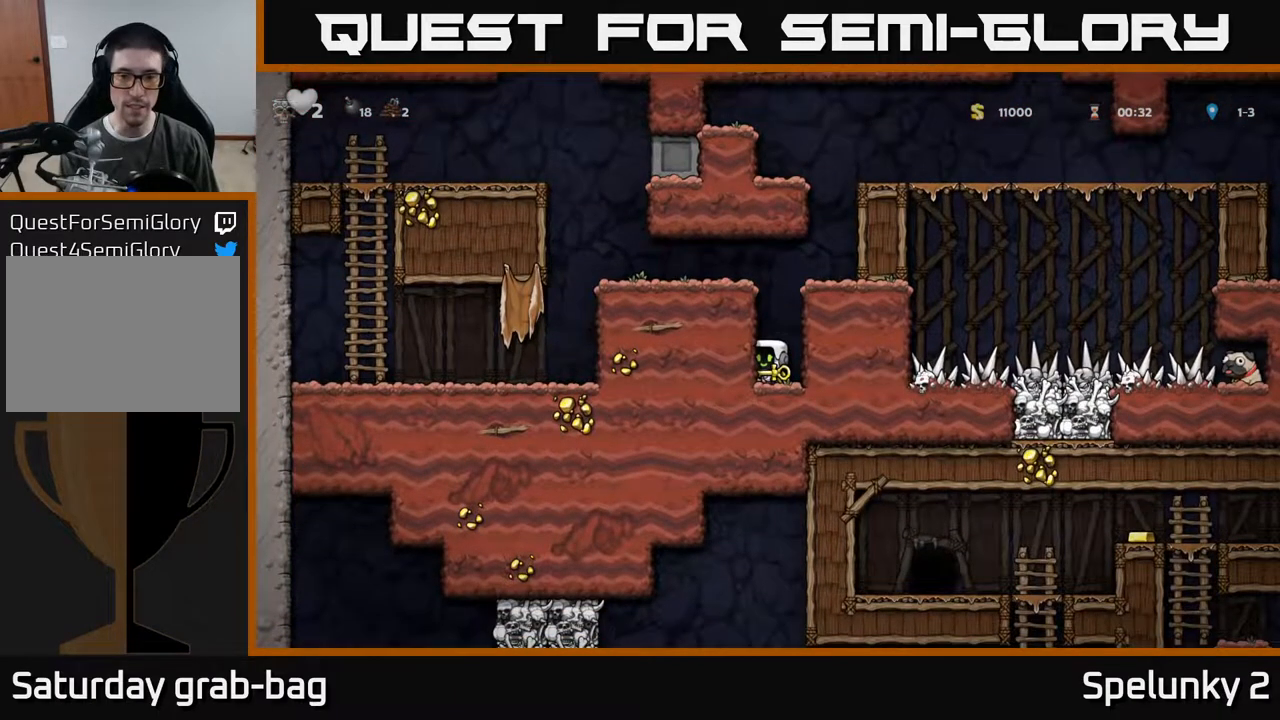
{"buttons": [], "left_stick": "center", "right_stick": "center", "events": []}
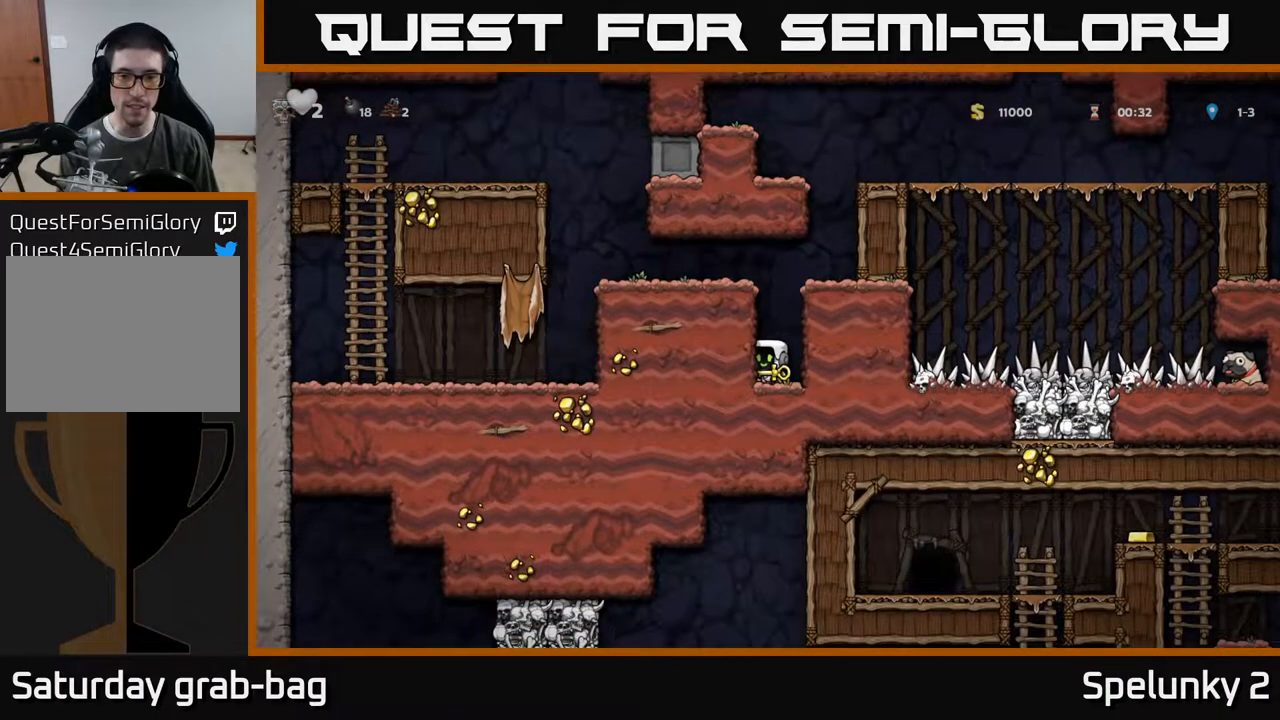
{"buttons": [], "left_stick": "center", "right_stick": "center", "events": []}
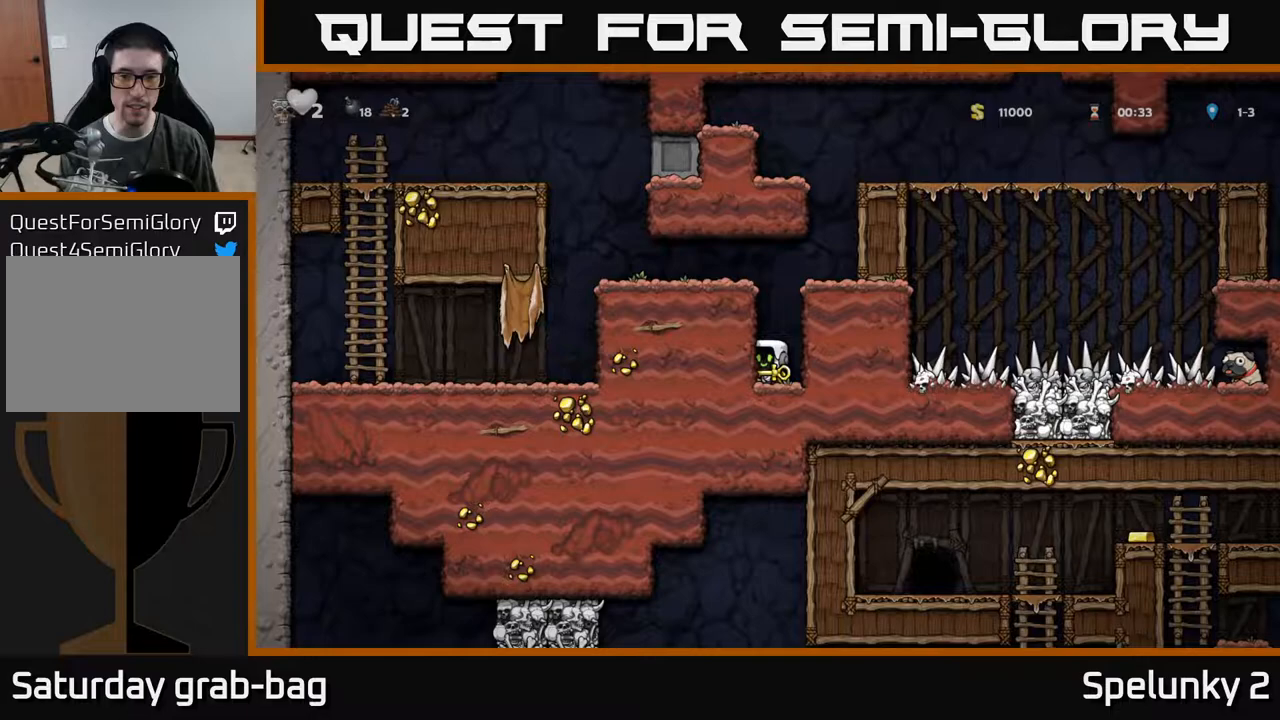
{"buttons": [], "left_stick": "center", "right_stick": "center", "events": [[67, "DPAD_RIGHT", "down"], [100, "DPAD_RIGHT", "up"]]}
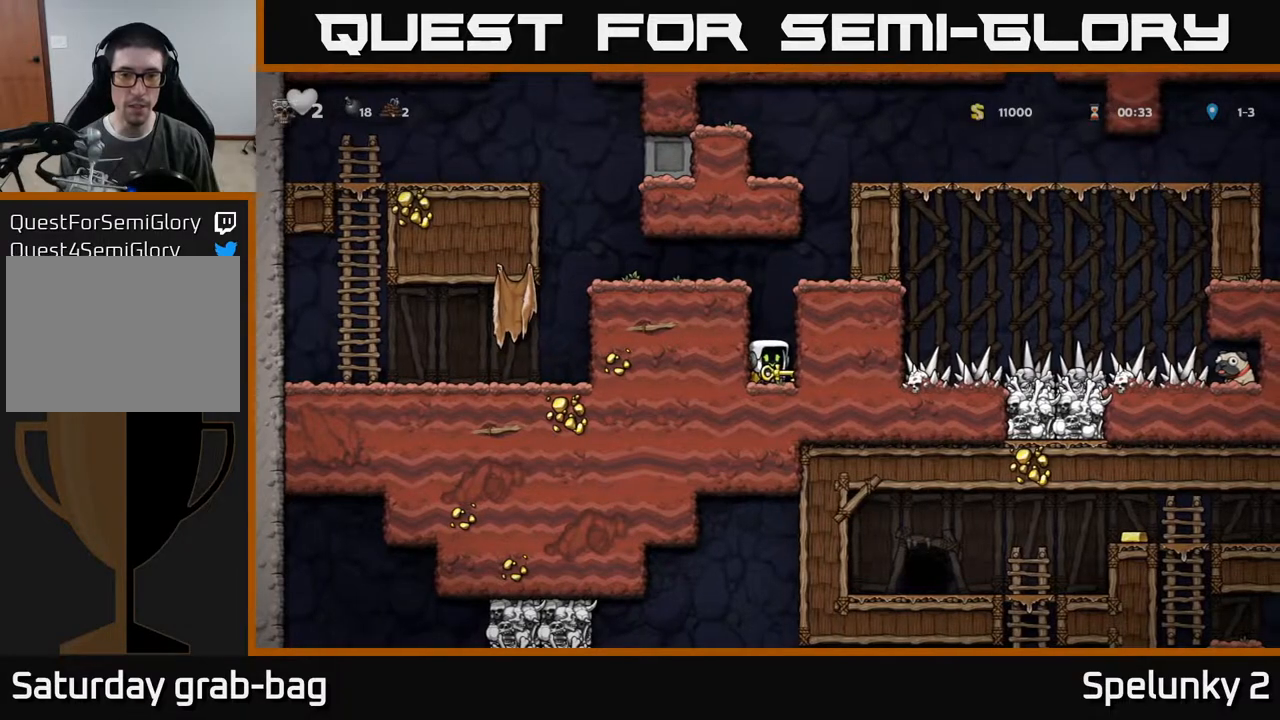
{"buttons": [], "left_stick": "center", "right_stick": "center", "events": [[17, "DPAD_LEFT", "down"], [83, "DPAD_LEFT", "up"], [333, "DPAD_RIGHT", "down"], [350, "DPAD_RIGHT", "up"]]}
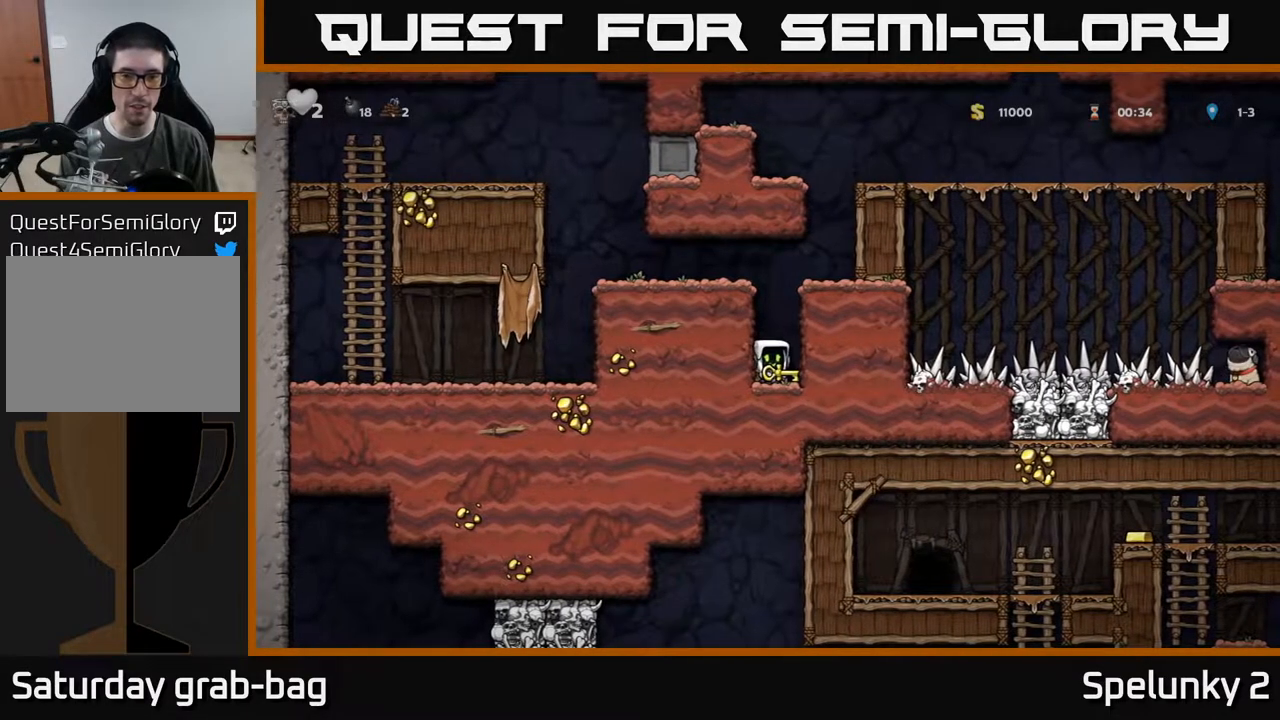
{"buttons": ["L1", "DPAD_DOWN"], "left_stick": "center", "right_stick": "center", "events": [[283, "DPAD_DOWN", "down"], [467, "L1", "down"]]}
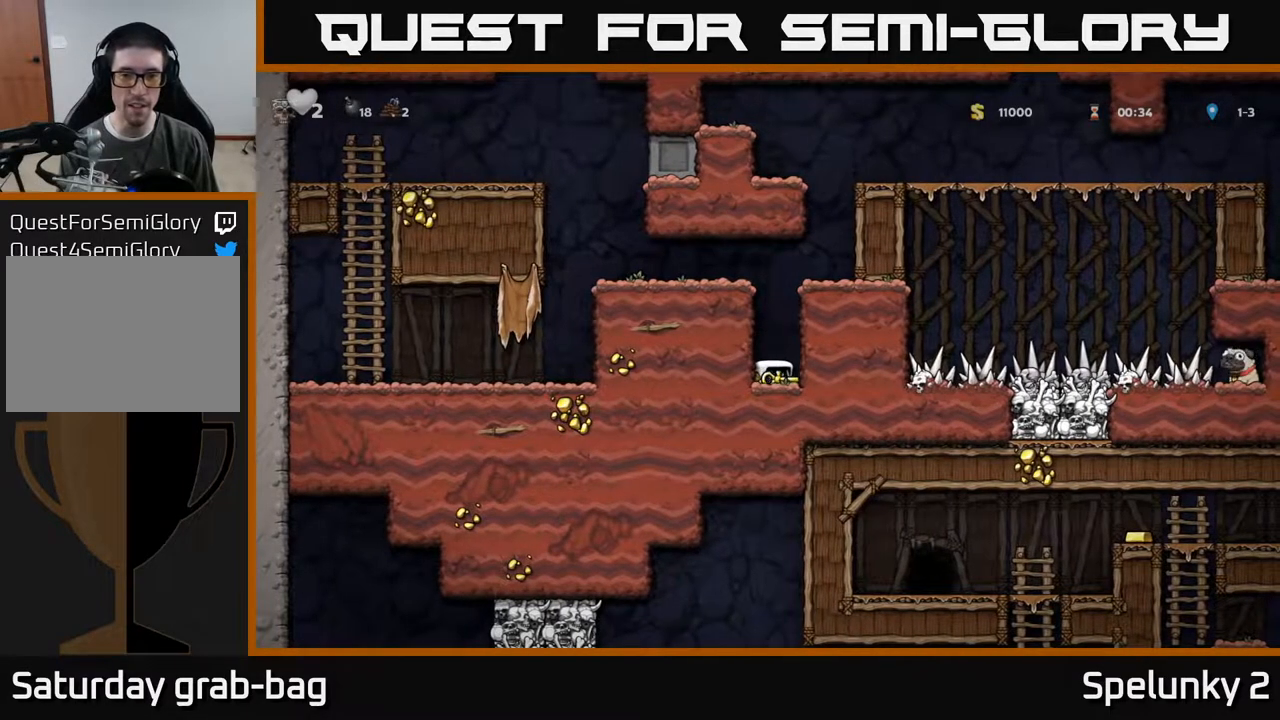
{"buttons": ["A", "DPAD_LEFT"], "left_stick": "center", "right_stick": "center", "events": [[83, "L1", "up"], [100, "DPAD_DOWN", "up"], [283, "A", "down"], [367, "DPAD_LEFT", "down"]]}
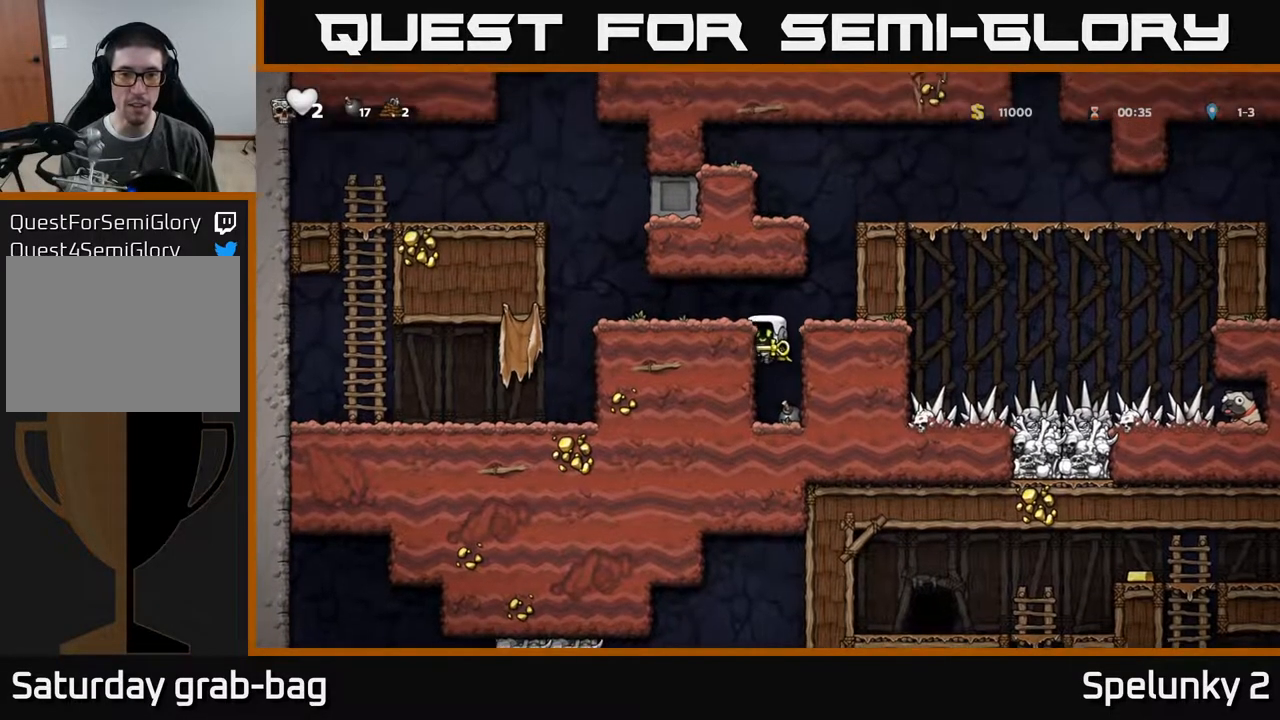
{"buttons": ["DPAD_LEFT"], "left_stick": "center", "right_stick": "center", "events": [[17, "A", "up"], [167, "A", "down"], [317, "A", "up"]]}
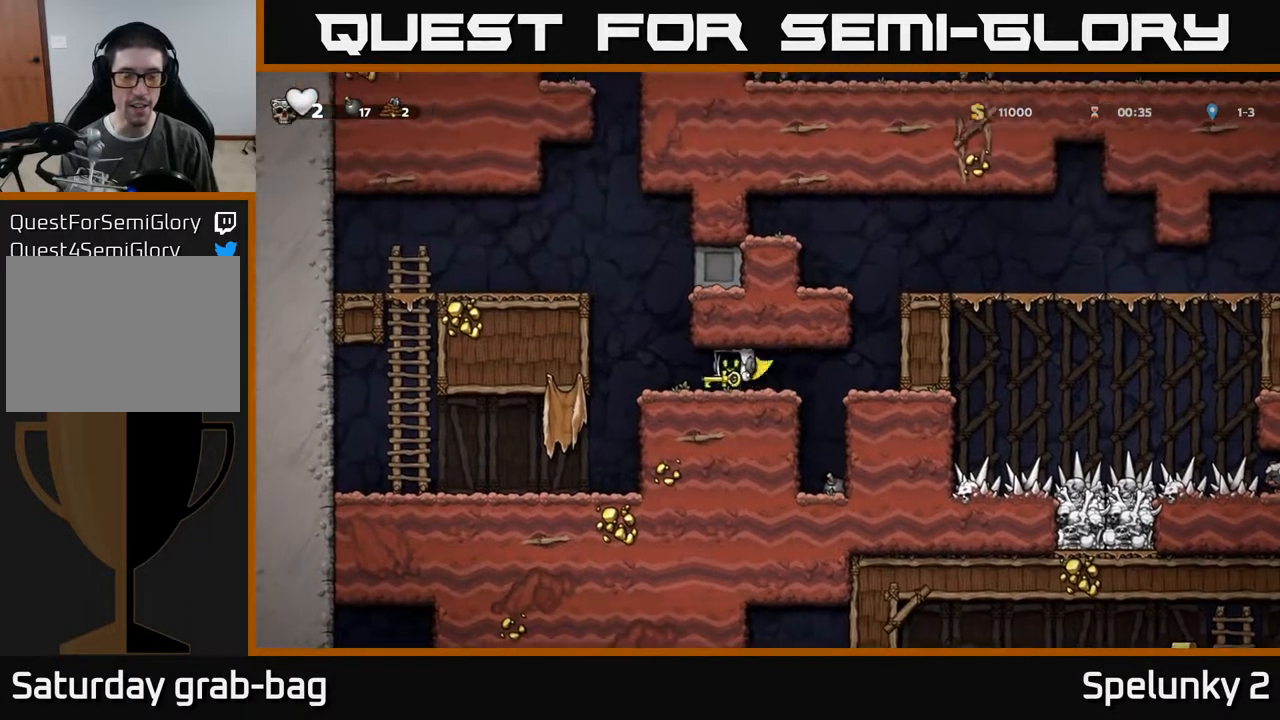
{"buttons": [], "left_stick": "center", "right_stick": "center", "events": [[83, "DPAD_LEFT", "up"], [133, "DPAD_RIGHT", "down"], [200, "DPAD_RIGHT", "up"]]}
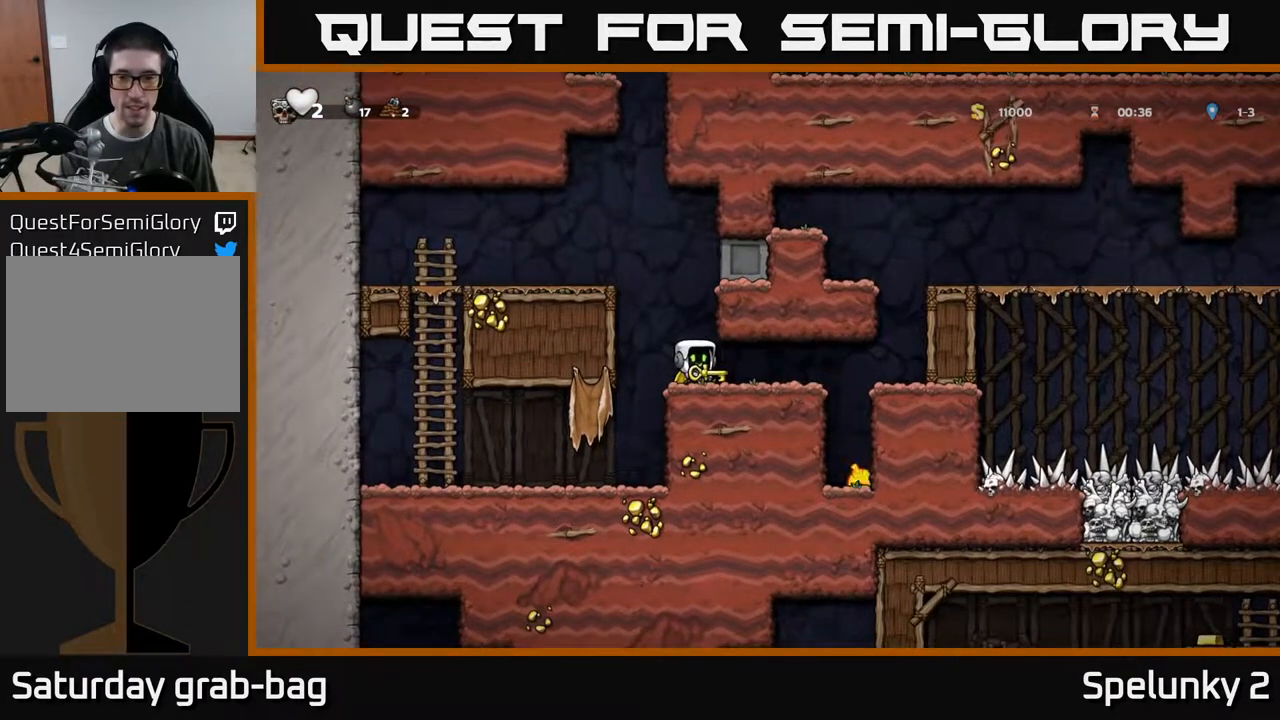
{"buttons": [], "left_stick": "center", "right_stick": "center", "events": []}
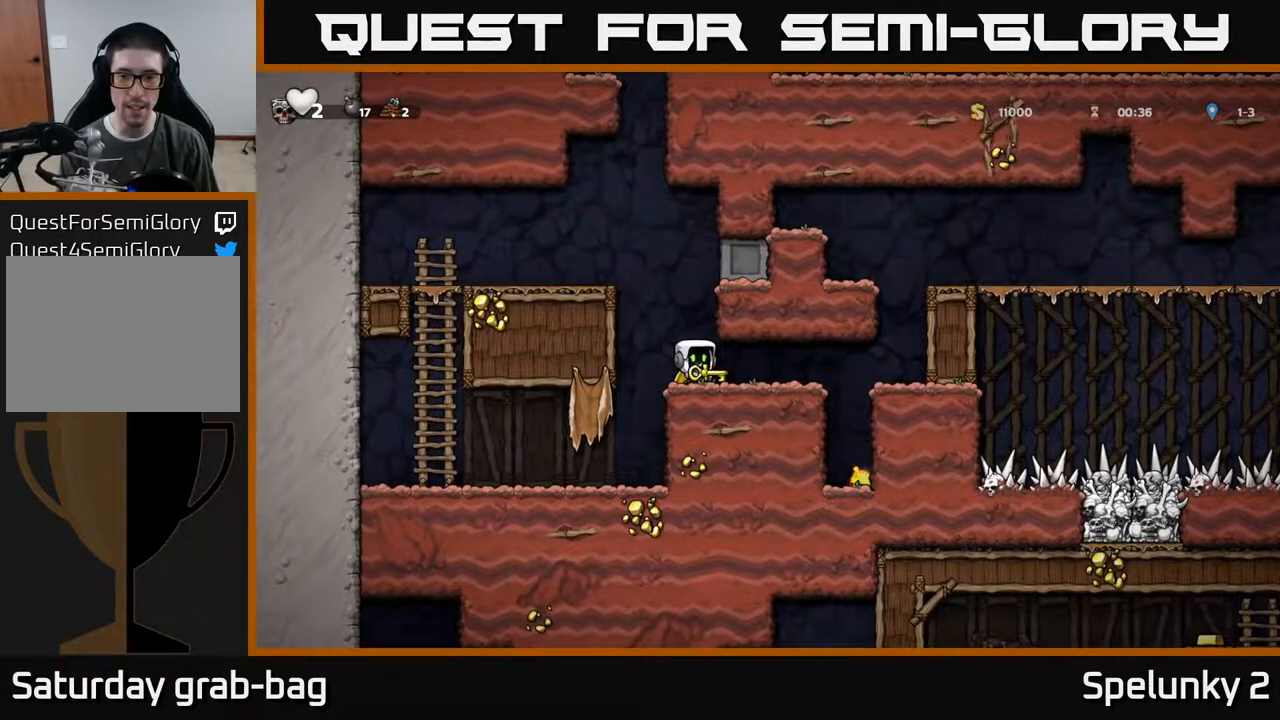
{"buttons": [], "left_stick": "center", "right_stick": "center", "events": []}
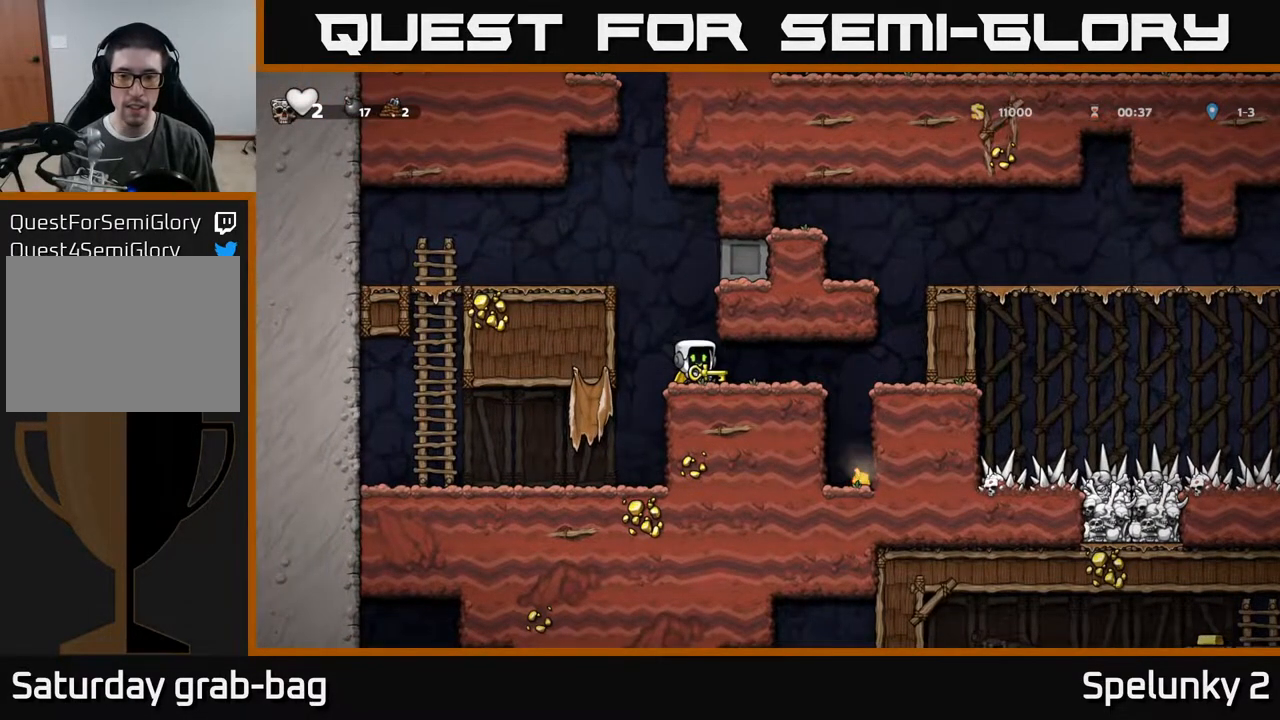
{"buttons": [], "left_stick": "center", "right_stick": "center", "events": []}
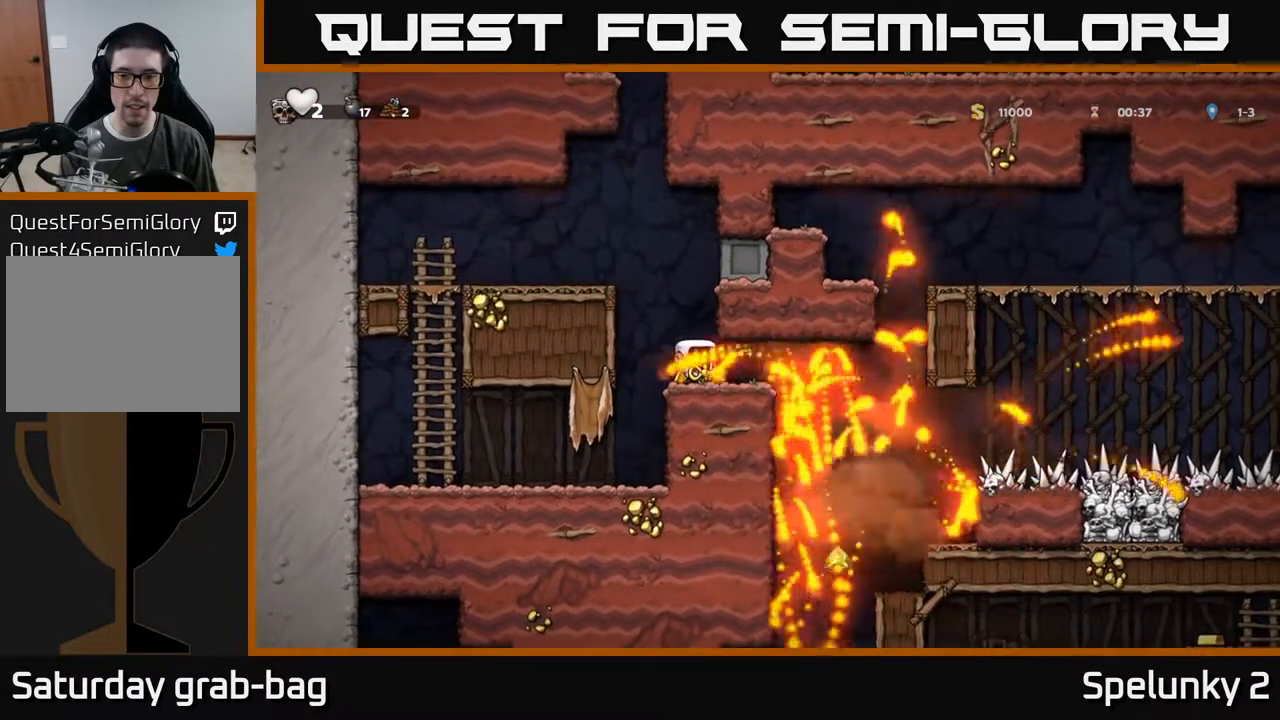
{"buttons": [], "left_stick": "center", "right_stick": "center", "events": []}
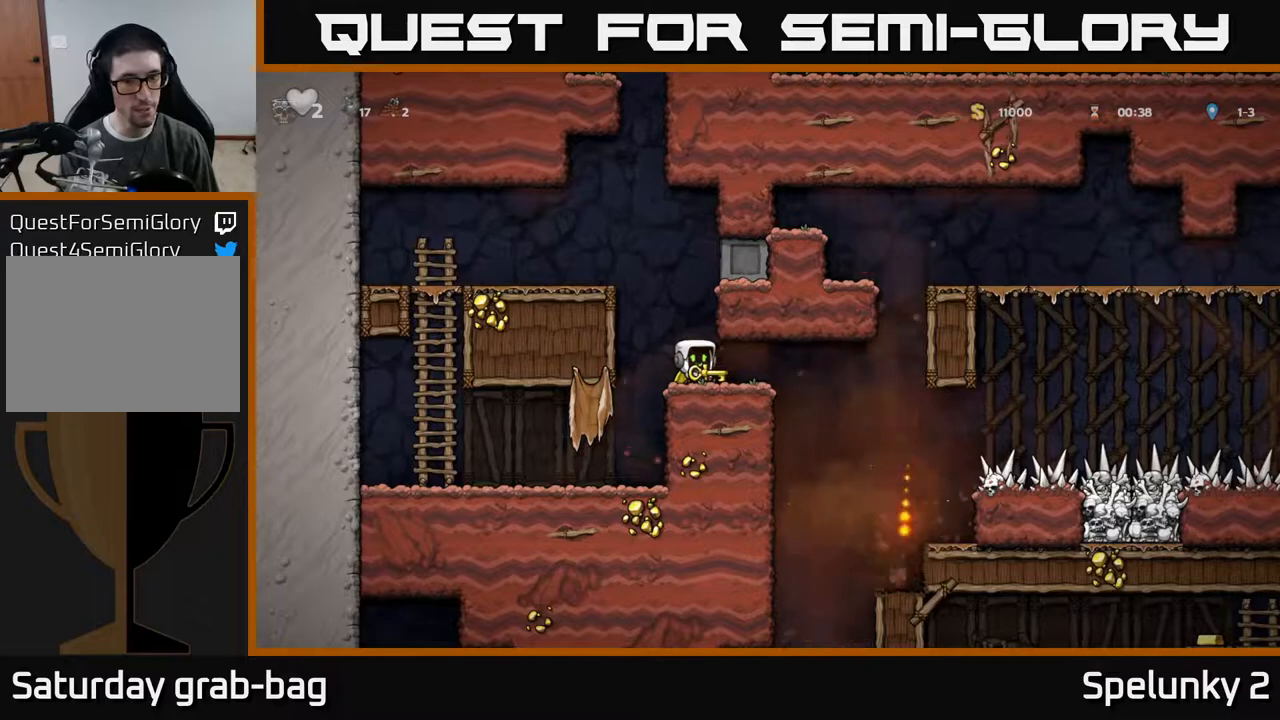
{"buttons": ["DPAD_RIGHT"], "left_stick": "center", "right_stick": "center", "events": [[33, "DPAD_RIGHT", "down"]]}
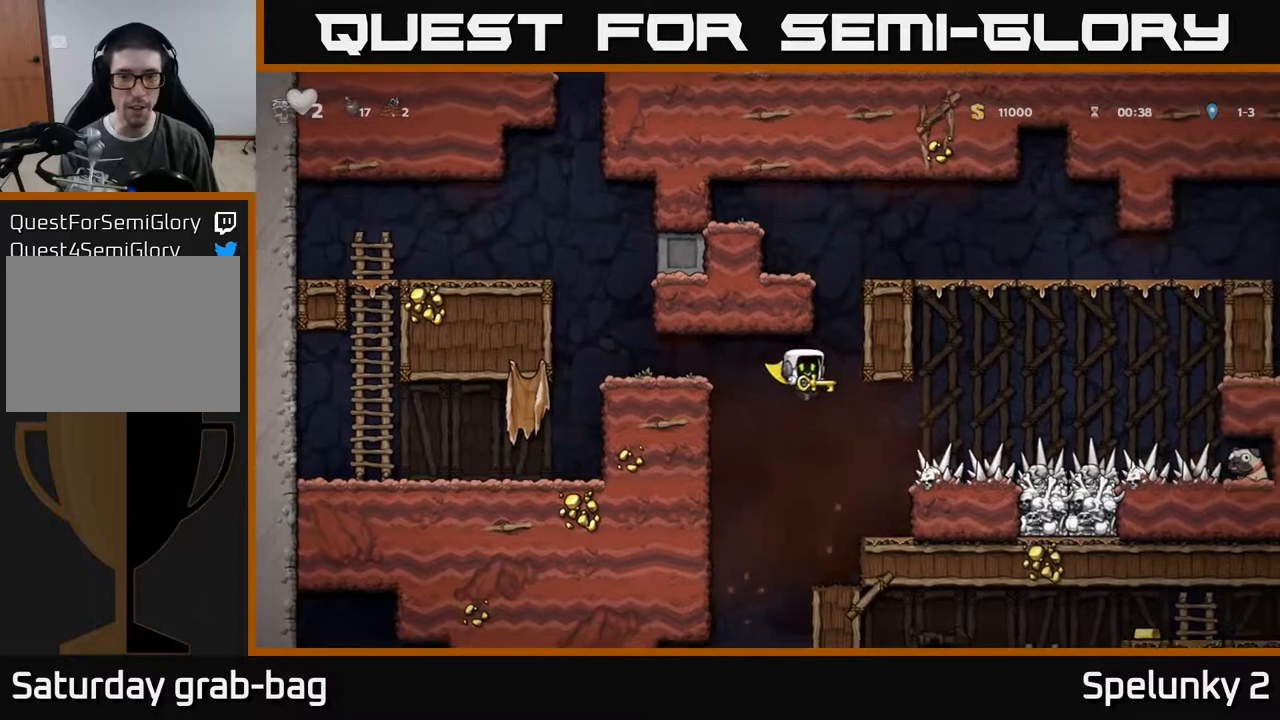
{"buttons": ["DPAD_LEFT"], "left_stick": "center", "right_stick": "center", "events": [[17, "DPAD_RIGHT", "up"], [217, "DPAD_RIGHT", "down"], [333, "DPAD_RIGHT", "up"], [467, "DPAD_LEFT", "down"]]}
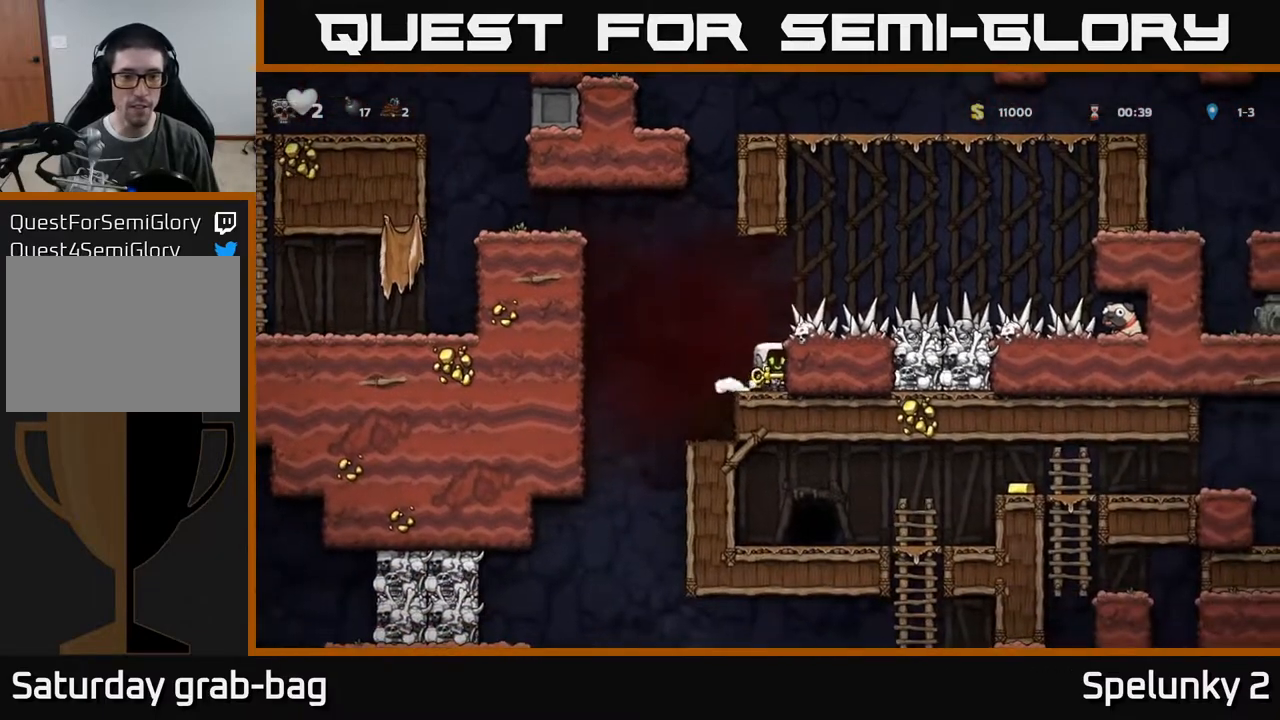
{"buttons": [], "left_stick": "center", "right_stick": "center", "events": [[33, "DPAD_LEFT", "up"], [350, "DPAD_LEFT", "down"], [433, "DPAD_LEFT", "up"]]}
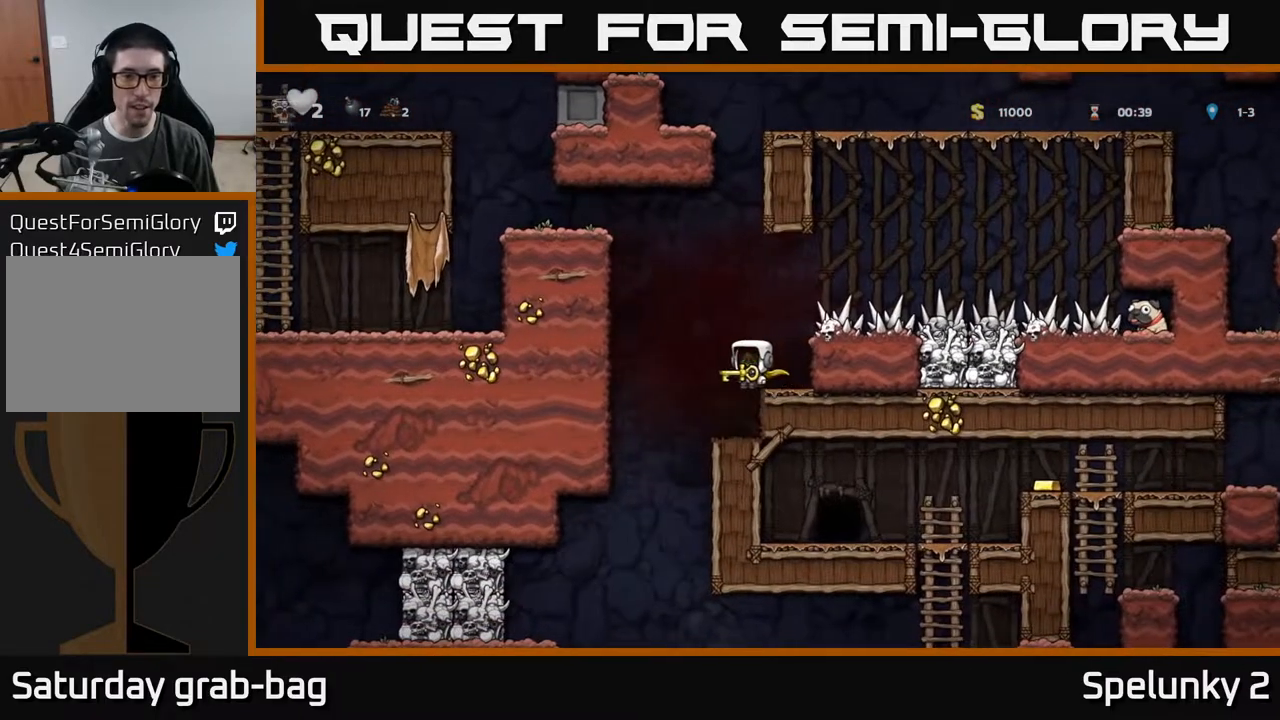
{"buttons": ["DPAD_DOWN"], "left_stick": "center", "right_stick": "center", "events": [[400, "DPAD_DOWN", "down"]]}
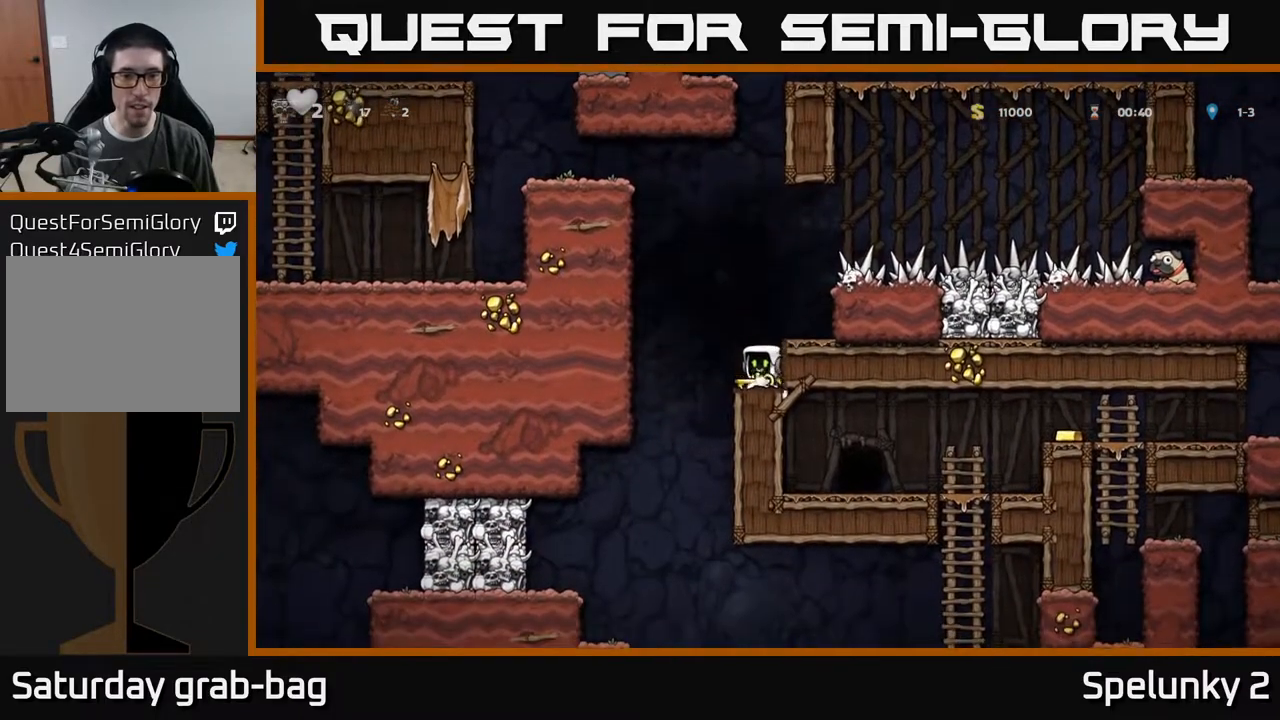
{"buttons": ["DPAD_DOWN"], "left_stick": "center", "right_stick": "center", "events": []}
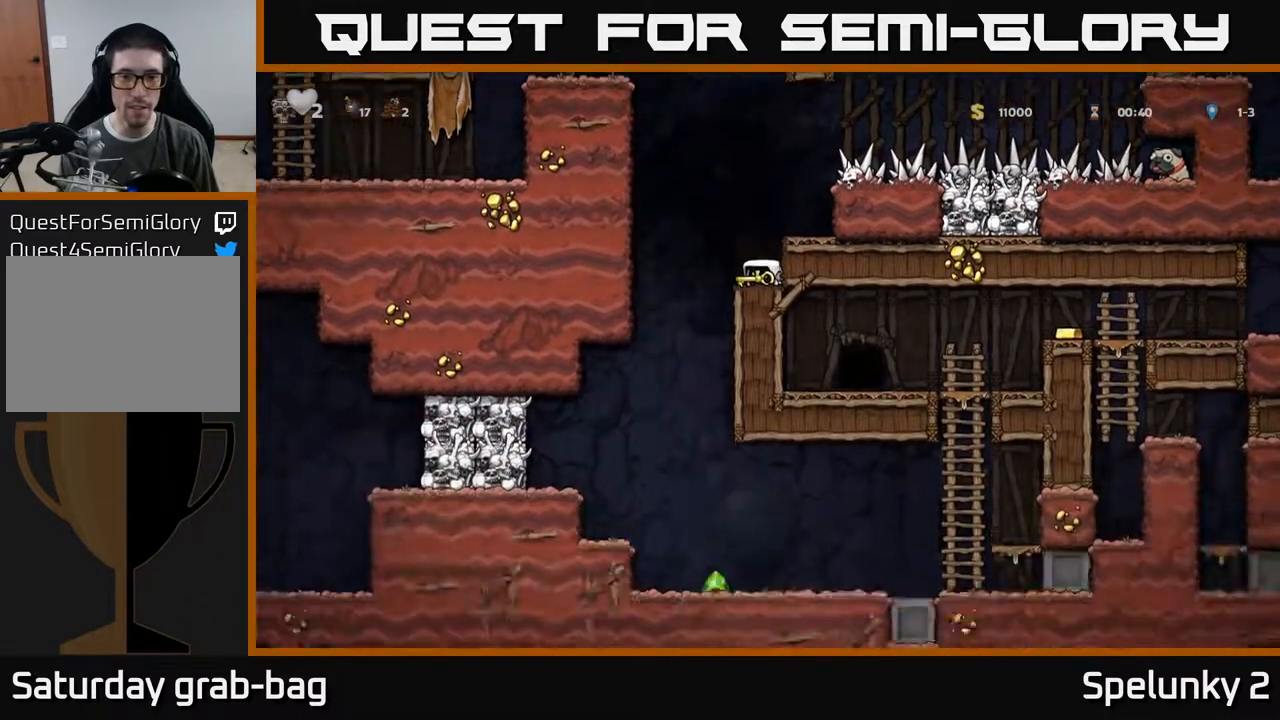
{"buttons": ["DPAD_DOWN"], "left_stick": "center", "right_stick": "center", "events": [[250, "DPAD_DOWN", "up"], [283, "DPAD_LEFT", "down"], [333, "DPAD_DOWN", "down"], [333, "DPAD_LEFT", "up"]]}
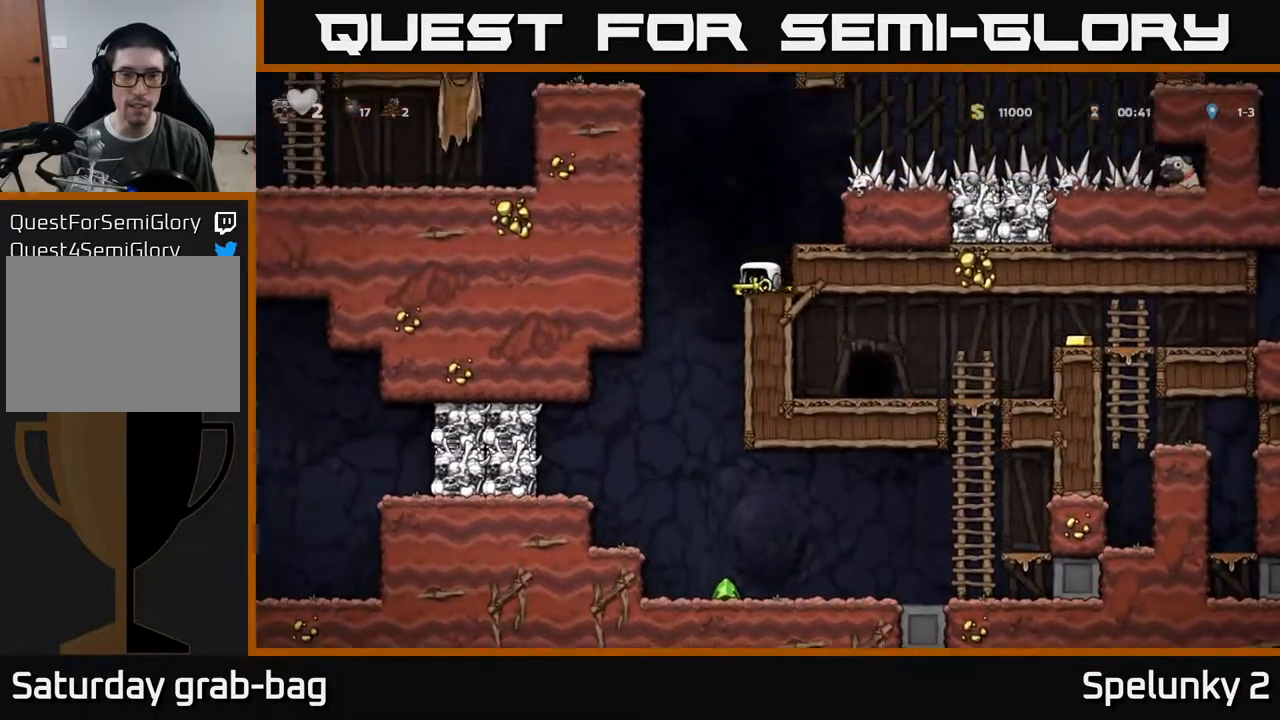
{"buttons": ["A"], "left_stick": "center", "right_stick": "center", "events": [[33, "X", "down"], [133, "X", "up"], [217, "DPAD_DOWN", "up"], [500, "A", "down"]]}
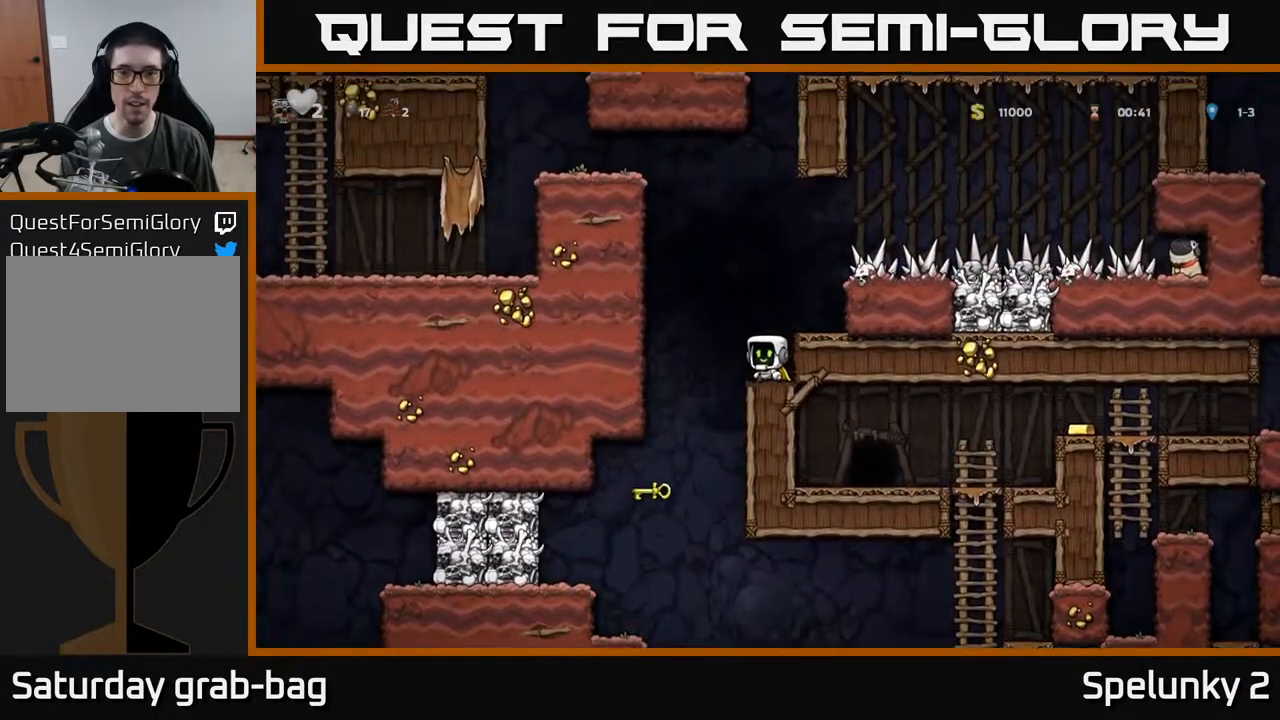
{"buttons": [], "left_stick": "center", "right_stick": "center", "events": [[33, "DPAD_RIGHT", "down"], [133, "A", "up"], [233, "DPAD_RIGHT", "up"]]}
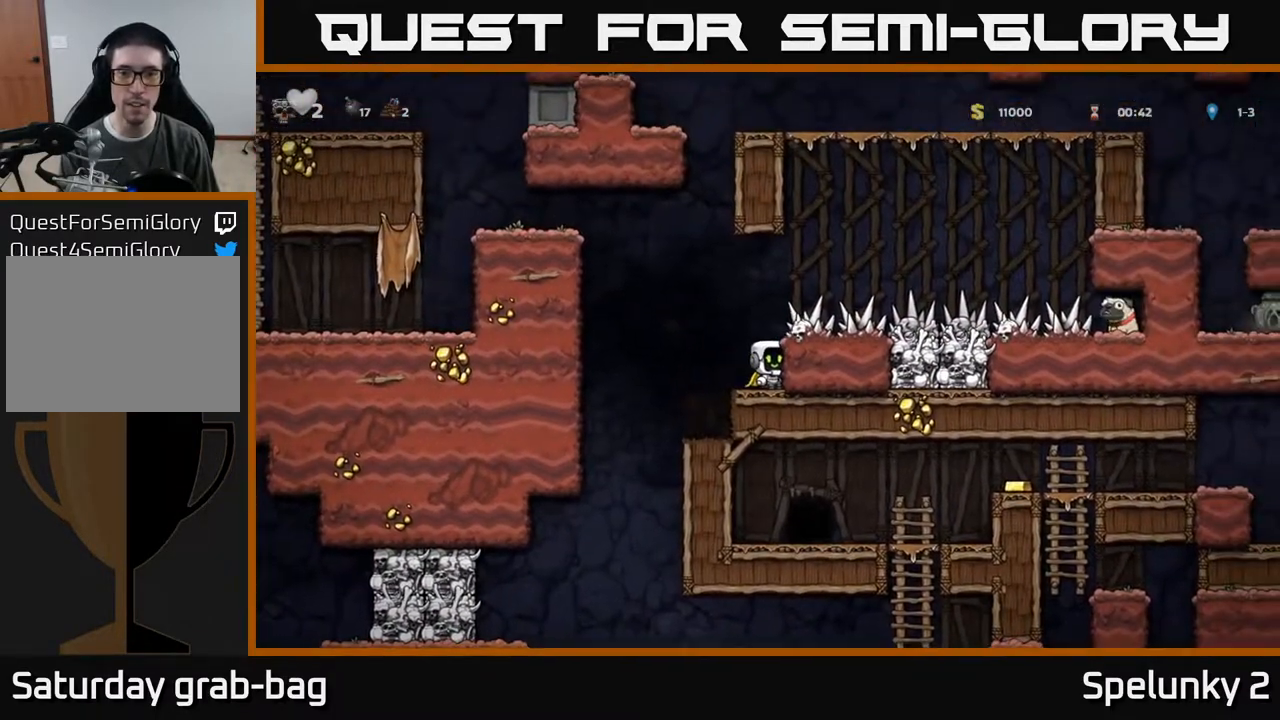
{"buttons": ["DPAD_RIGHT"], "left_stick": "center", "right_stick": "center", "events": [[217, "A", "down"], [283, "DPAD_RIGHT", "down"], [300, "A", "up"]]}
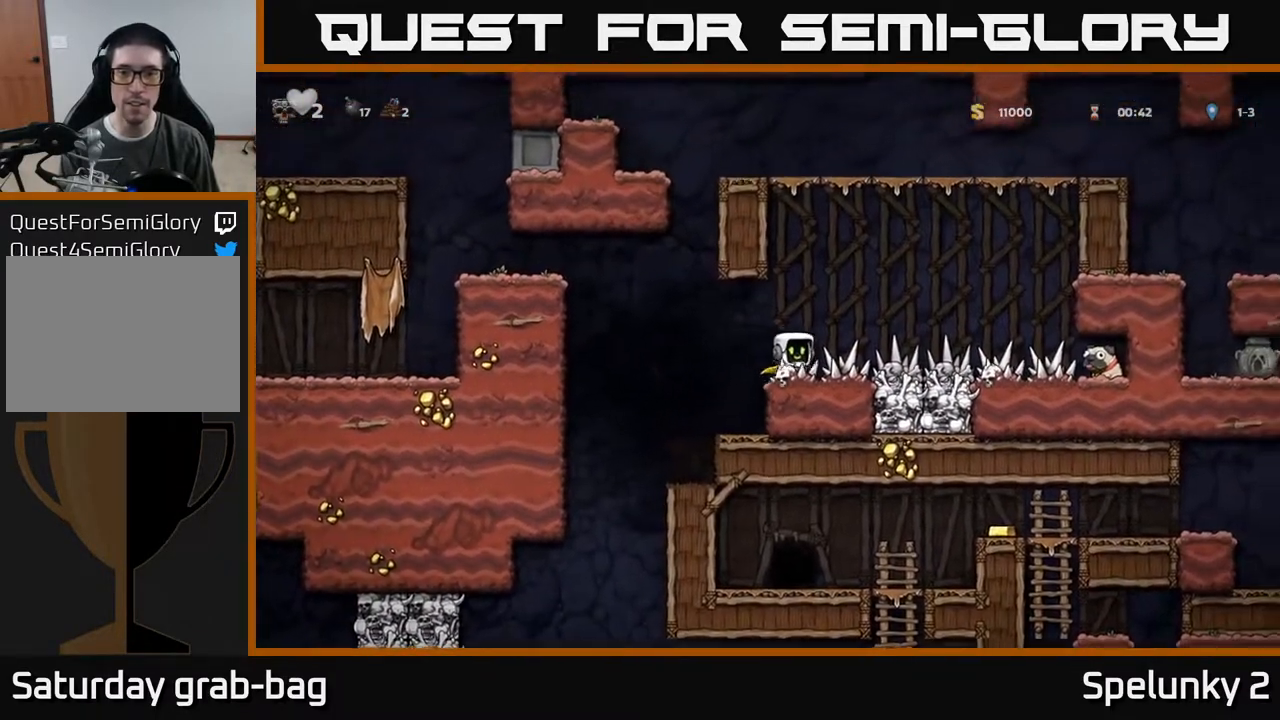
{"buttons": ["DPAD_RIGHT"], "left_stick": "center", "right_stick": "center", "events": []}
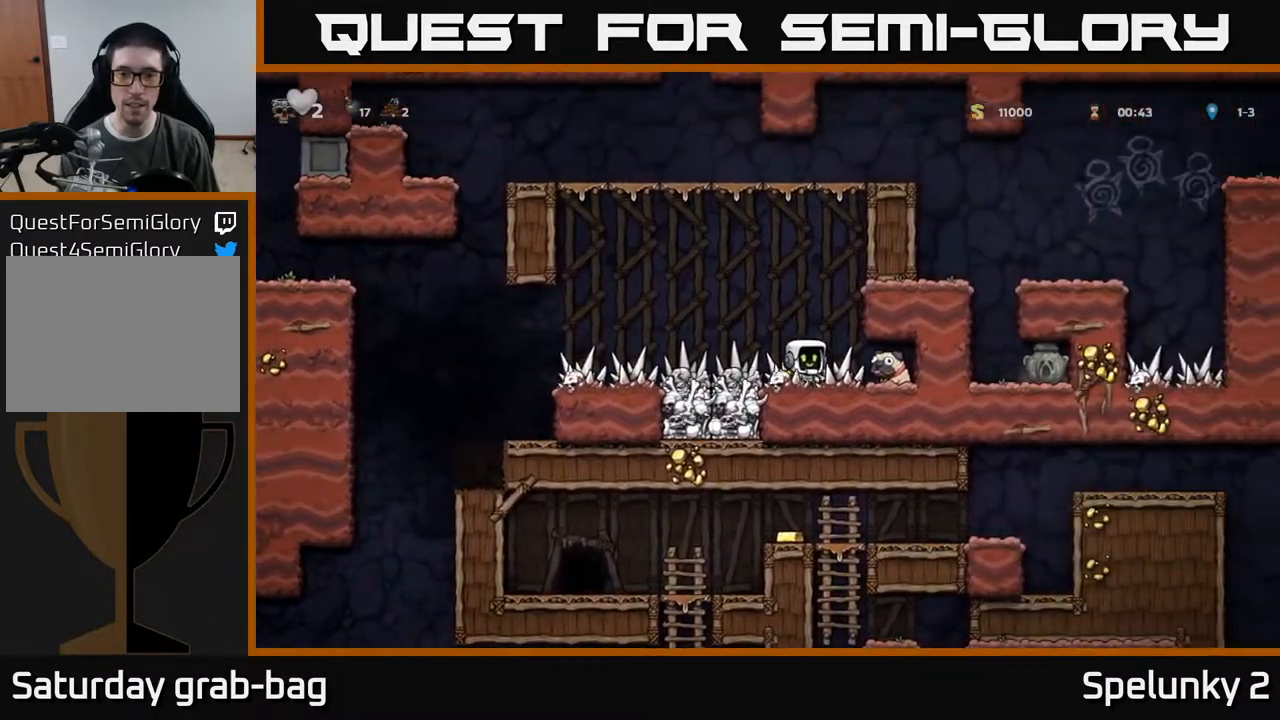
{"buttons": ["DPAD_LEFT"], "left_stick": "center", "right_stick": "center", "events": [[200, "DPAD_DOWN", "down"], [217, "DPAD_RIGHT", "up"], [267, "X", "down"], [333, "X", "up"], [367, "DPAD_DOWN", "up"], [433, "DPAD_LEFT", "down"]]}
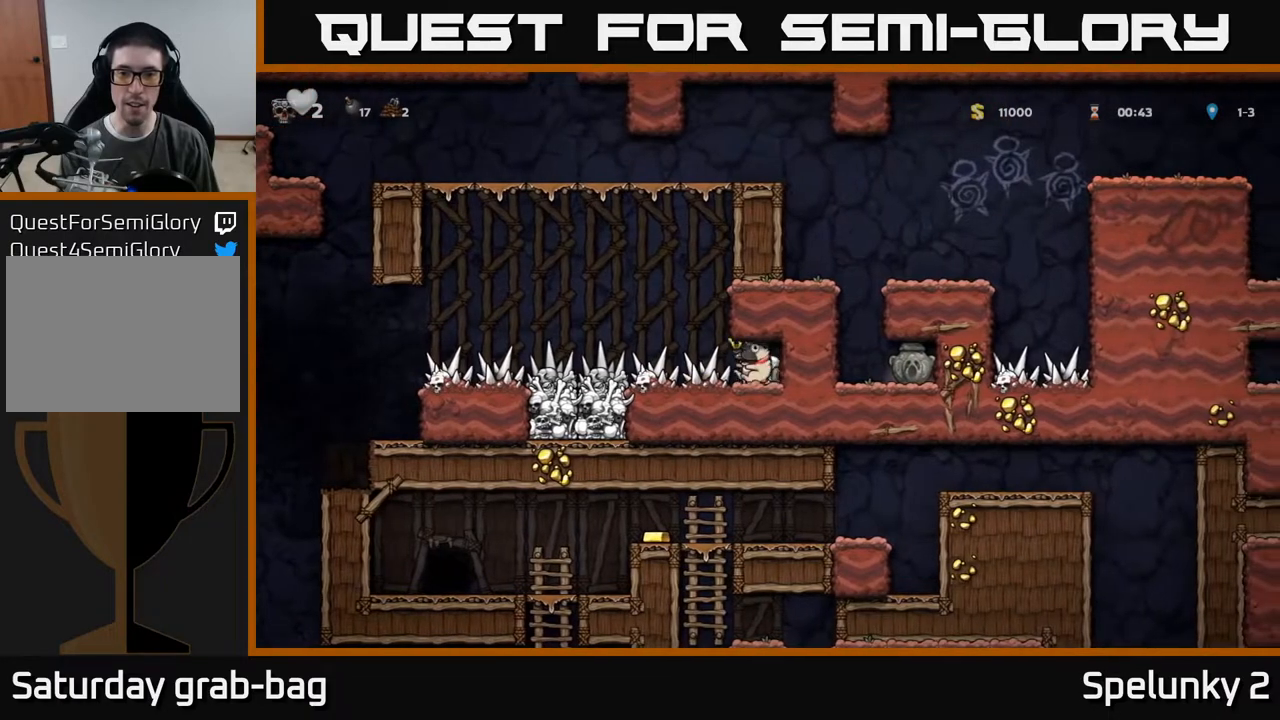
{"buttons": [], "left_stick": "center", "right_stick": "center", "events": [[367, "DPAD_LEFT", "up"]]}
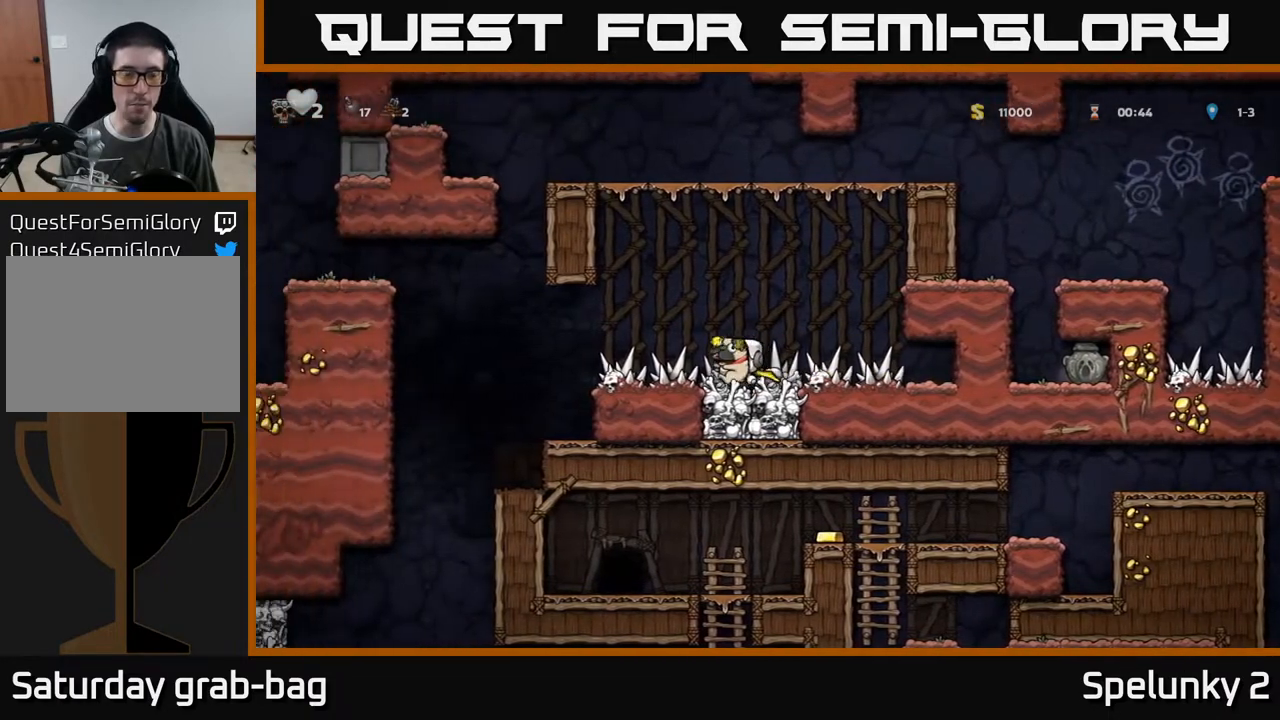
{"buttons": [], "left_stick": "center", "right_stick": "center", "events": []}
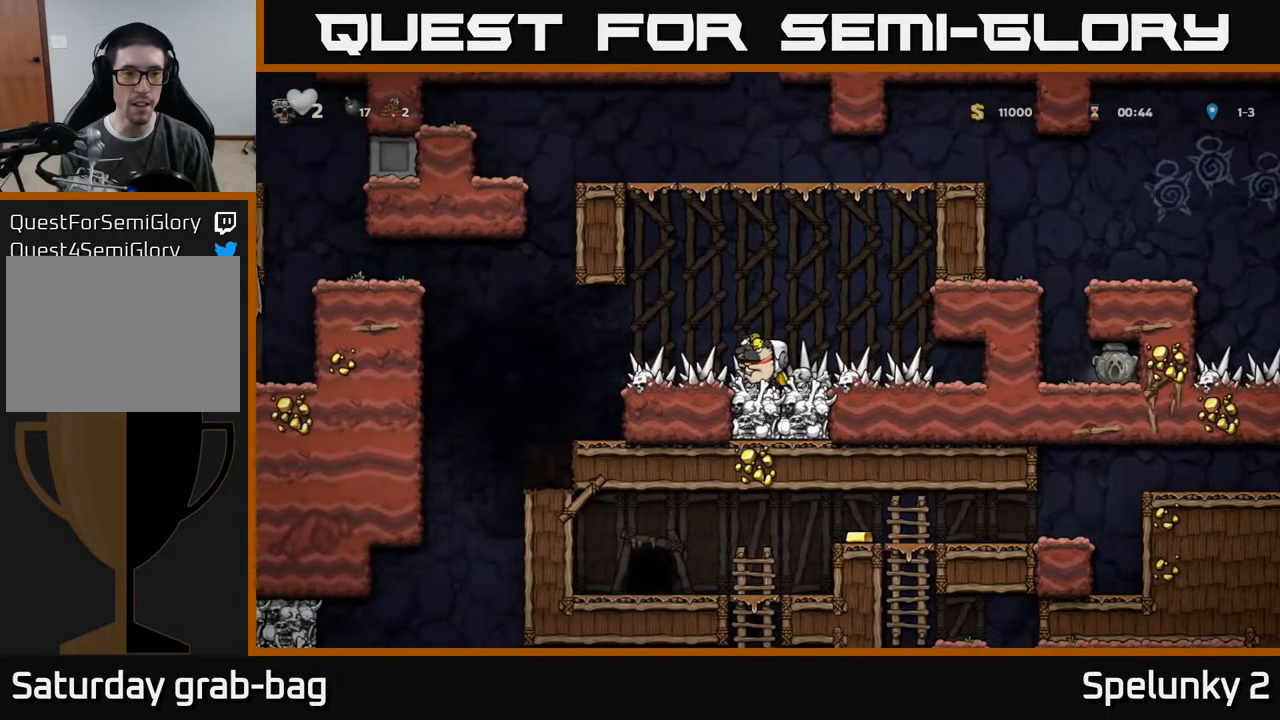
{"buttons": ["DPAD_LEFT"], "left_stick": "center", "right_stick": "center", "events": [[233, "DPAD_LEFT", "down"]]}
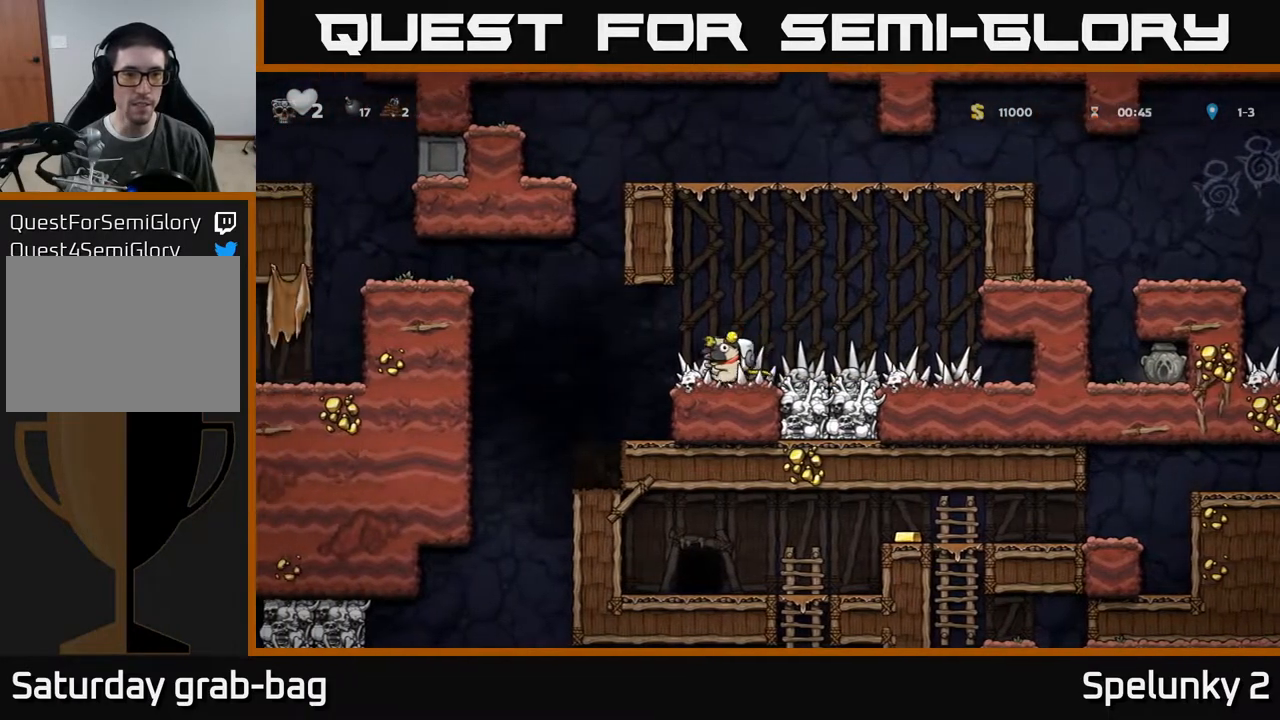
{"buttons": ["A", "DPAD_LEFT"], "left_stick": "center", "right_stick": "center", "events": [[133, "A", "down"], [317, "A", "up"], [367, "A", "down"]]}
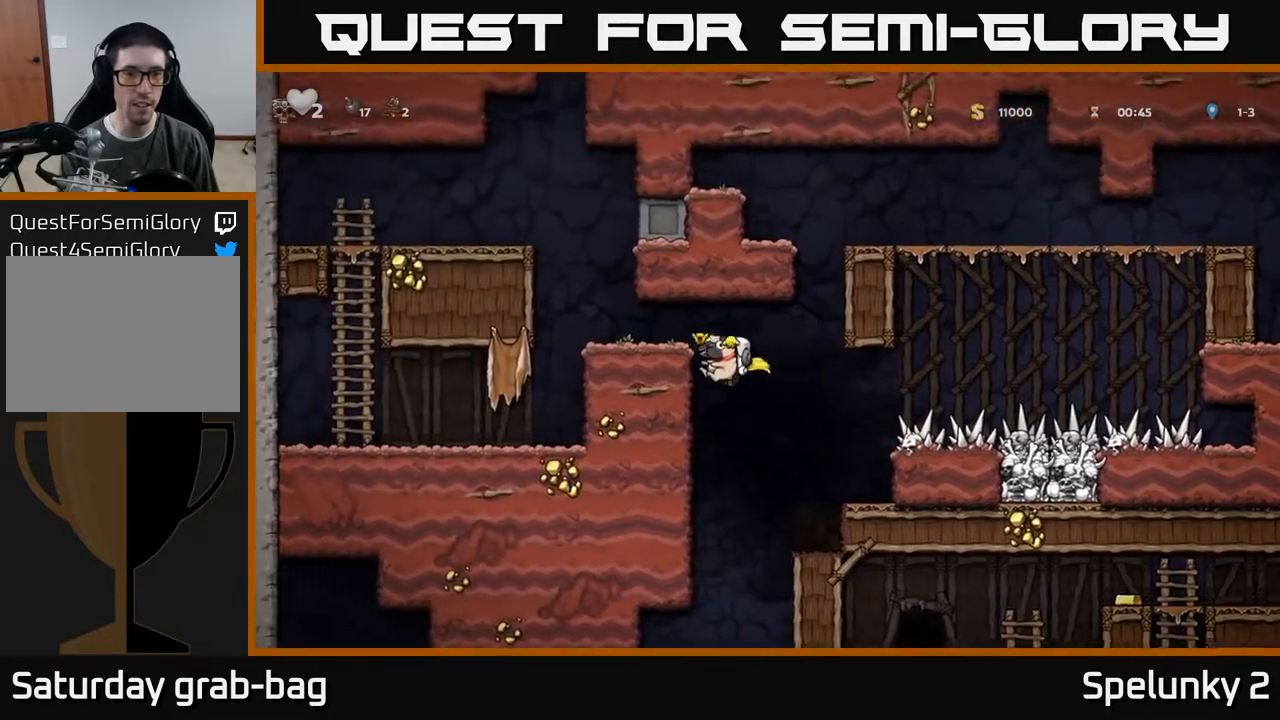
{"buttons": ["A", "DPAD_LEFT"], "left_stick": "center", "right_stick": "center", "events": [[283, "A", "up"], [333, "A", "down"]]}
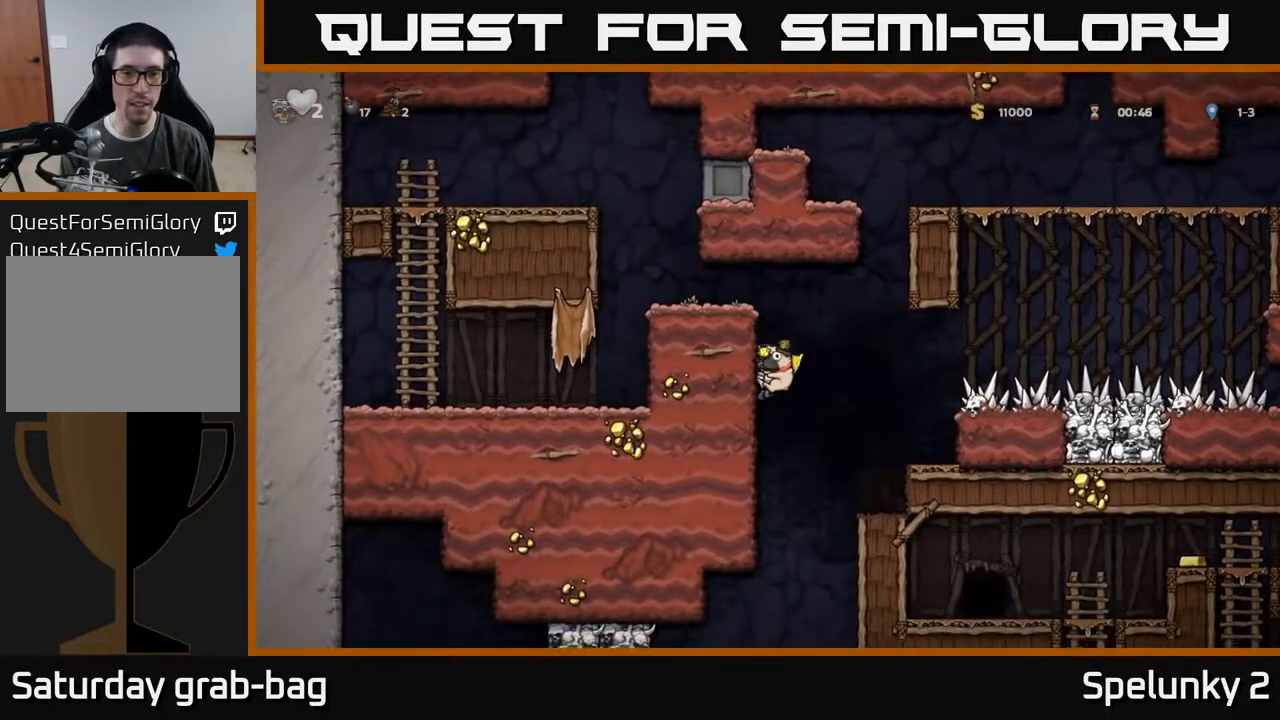
{"buttons": ["A", "DPAD_RIGHT"], "left_stick": "center", "right_stick": "center", "events": [[133, "DPAD_LEFT", "up"], [150, "DPAD_RIGHT", "down"]]}